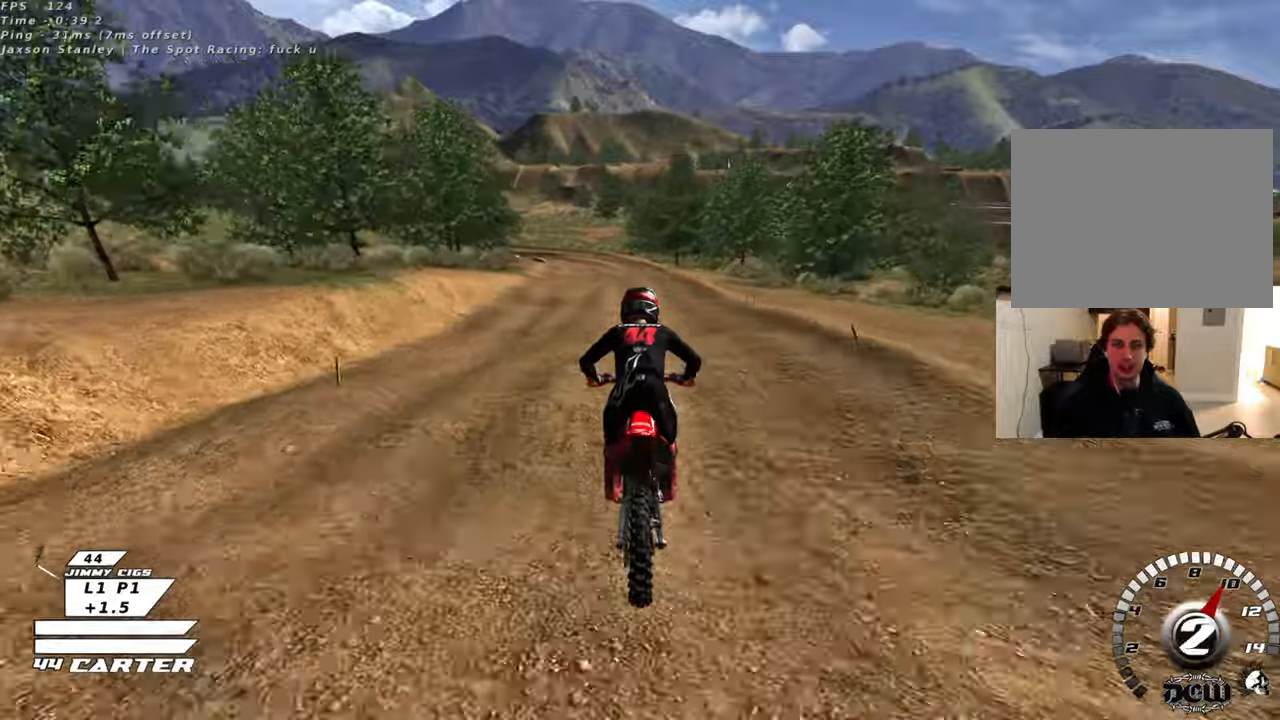
Gameplay with a controller (Xbox layout); each line is a JSON object with the inputs held at the frame after it. "events" lists button and stick changes between this image and that frame as [ms after this image, input, new state], when the widget could be followed in between.
{"buttons": [], "left_stick": "down", "right_stick": "center", "events": [[83, "X", "up"], [117, "L2", "up"]]}
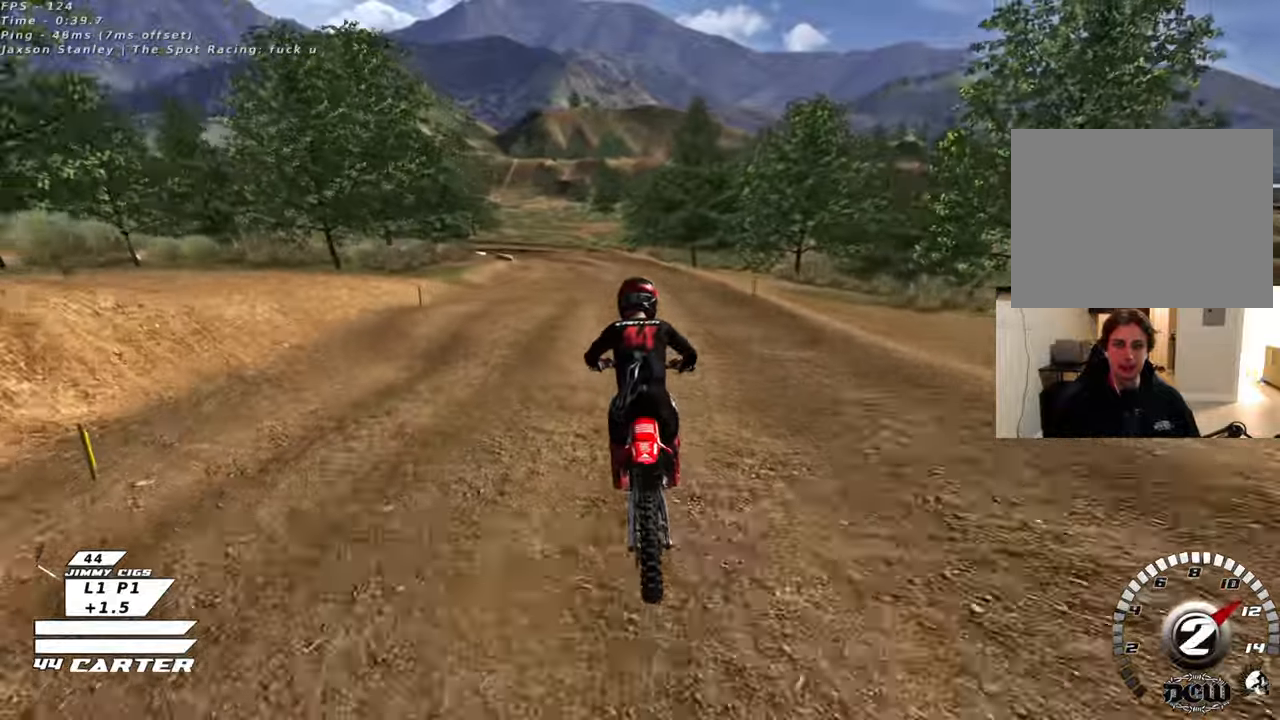
{"buttons": ["A", "R2"], "left_stick": "down", "right_stick": "center", "events": [[383, "R2", "down"], [400, "A", "down"]]}
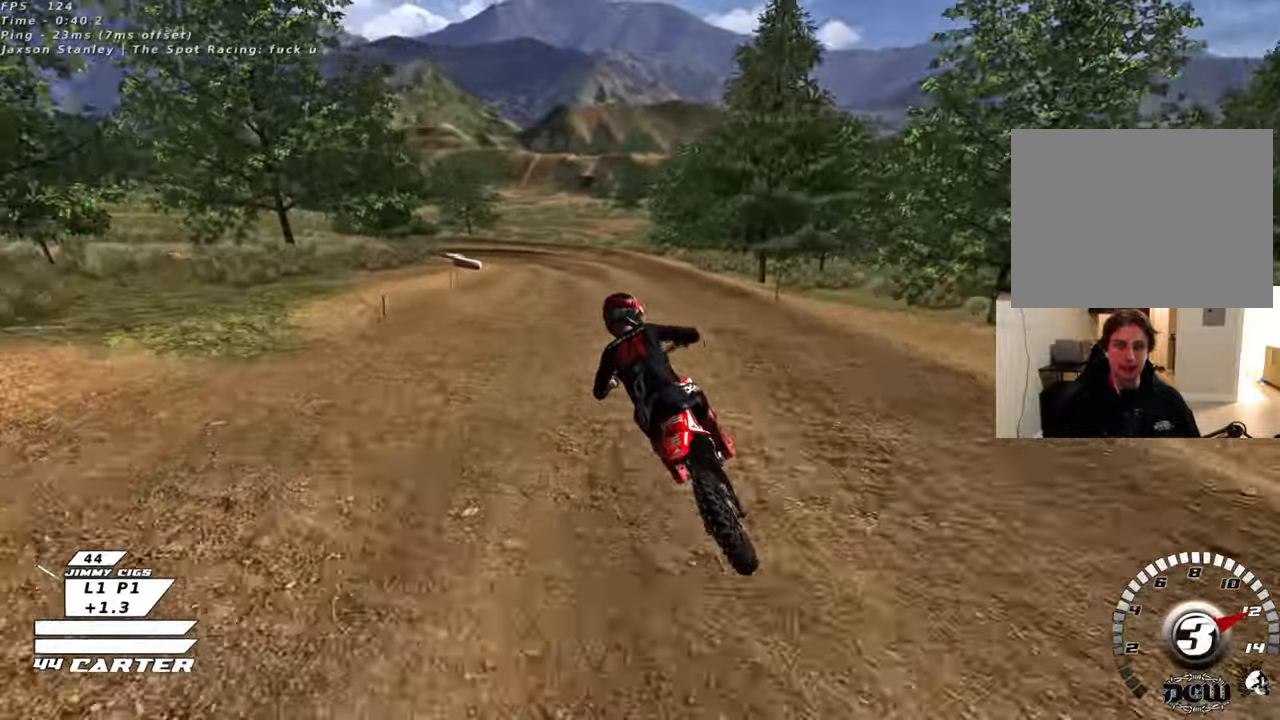
{"buttons": [], "left_stick": "center", "right_stick": "center", "events": [[17, "left_stick", "center"], [33, "A", "up"], [50, "R2", "up"], [417, "X", "down"], [483, "X", "up"]]}
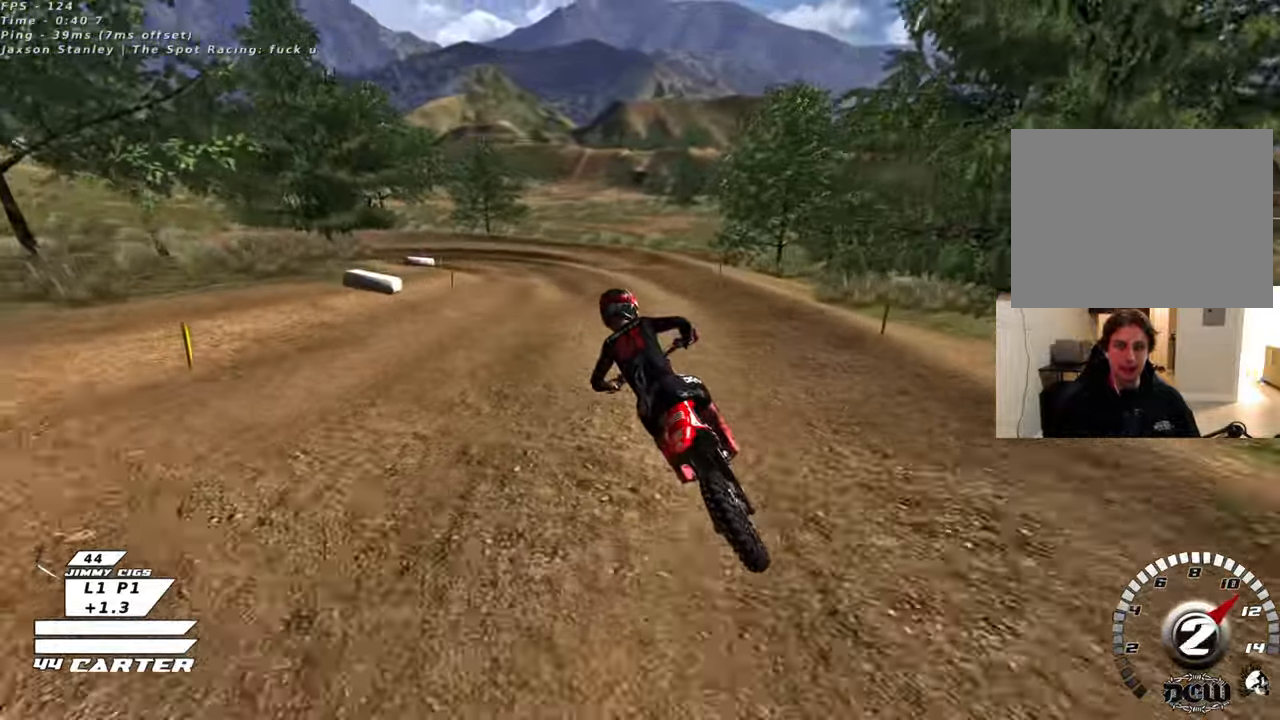
{"buttons": ["R2"], "left_stick": "center", "right_stick": "center", "events": [[83, "X", "down"], [150, "X", "up"], [283, "X", "down"], [367, "R2", "down"], [367, "X", "up"]]}
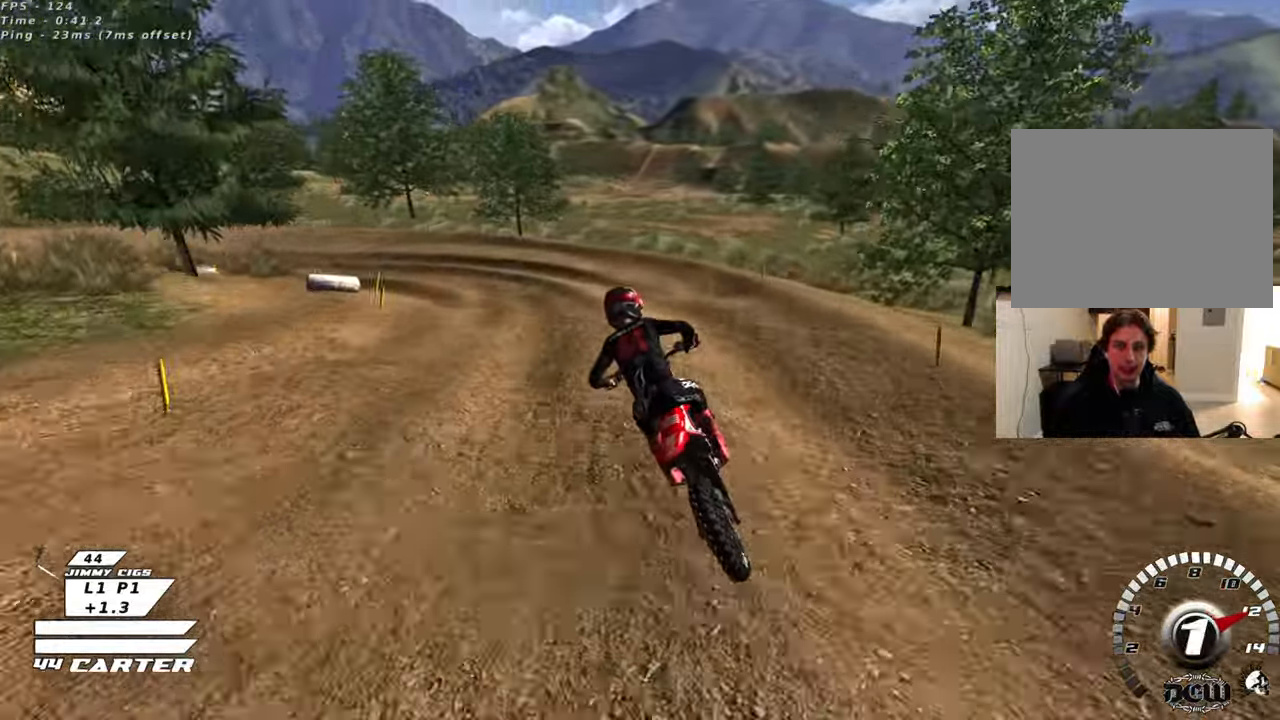
{"buttons": [], "left_stick": "center", "right_stick": "down-left", "events": [[17, "R2", "up"], [500, "right_stick", "down-left"]]}
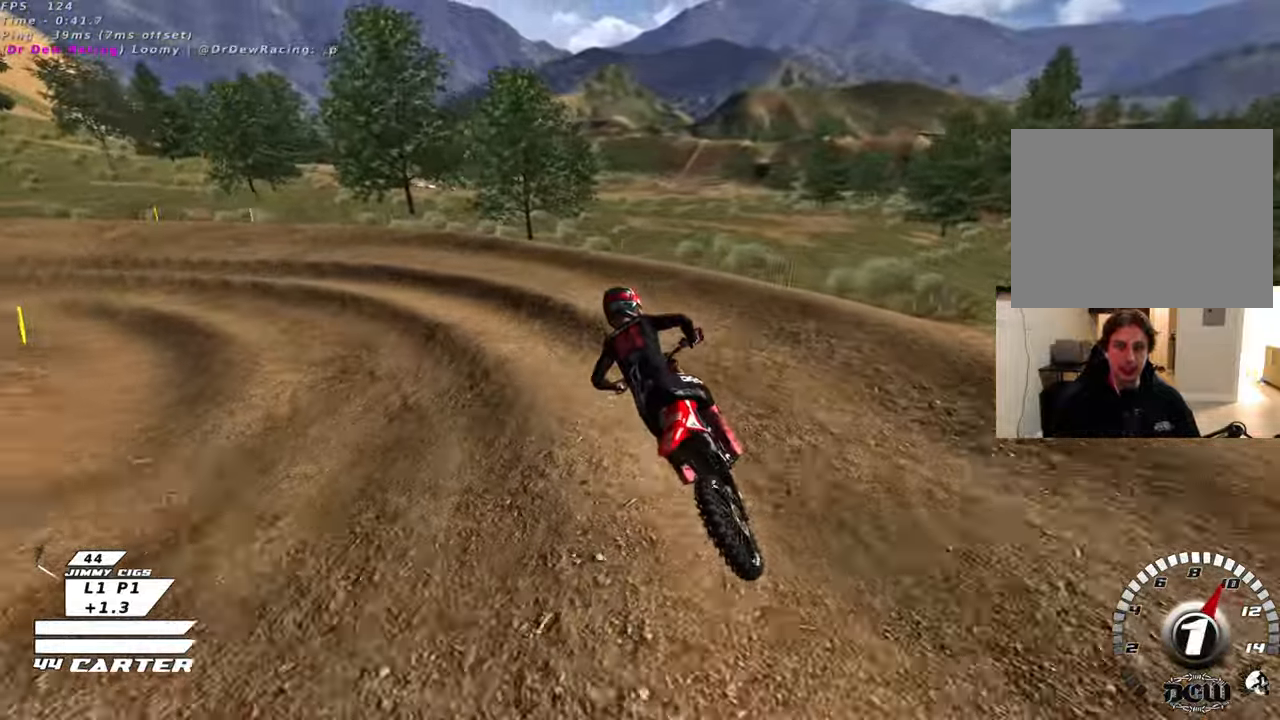
{"buttons": ["L2", "R3"], "left_stick": "left", "right_stick": "left", "events": [[133, "R3", "down"], [217, "L2", "down"], [233, "right_stick", "left"], [300, "left_stick", "left"]]}
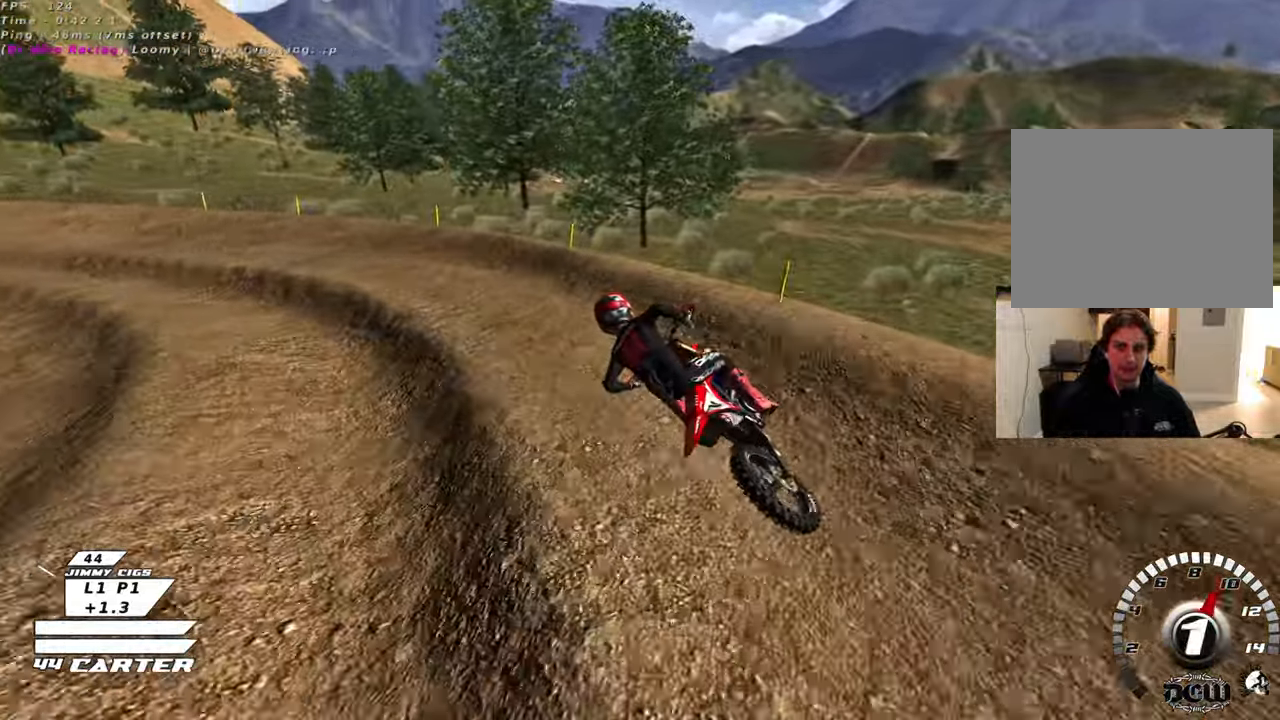
{"buttons": ["R2", "R3"], "left_stick": "center", "right_stick": "left", "events": [[67, "R2", "down"], [150, "L2", "up"], [233, "left_stick", "center"]]}
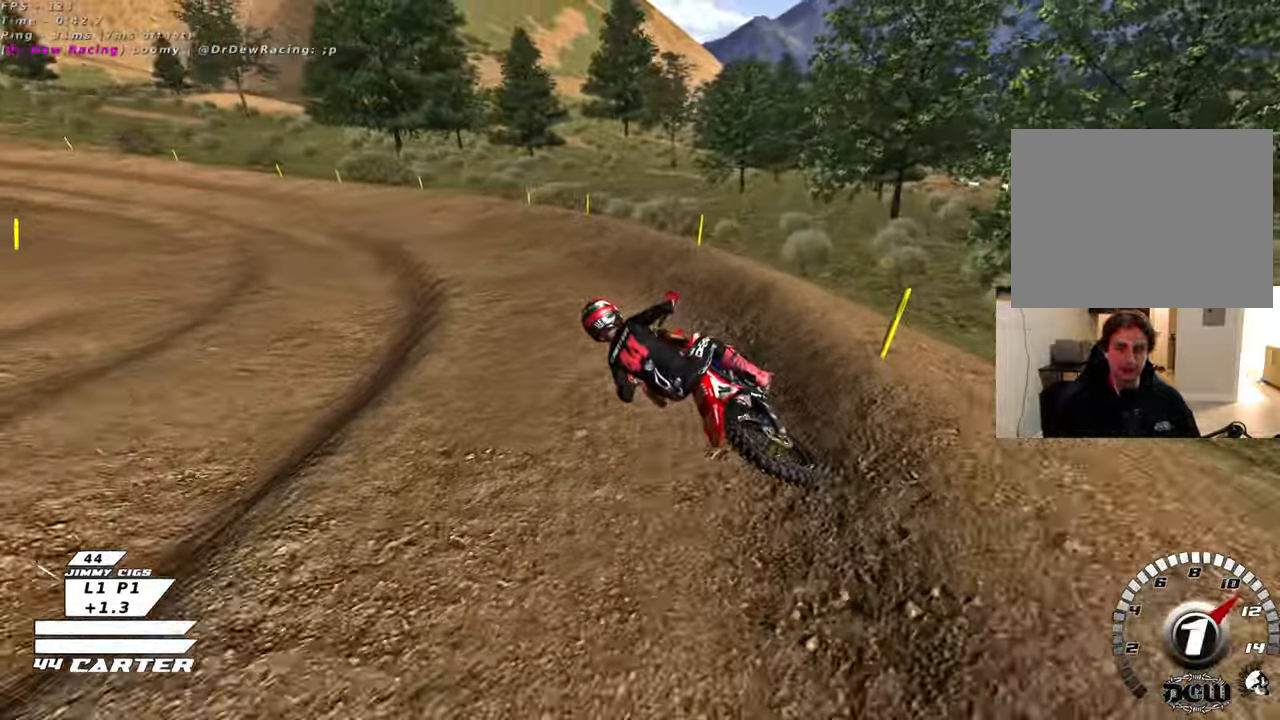
{"buttons": [], "left_stick": "center", "right_stick": "center", "events": [[67, "R3", "up"], [133, "right_stick", "center"], [383, "R2", "up"]]}
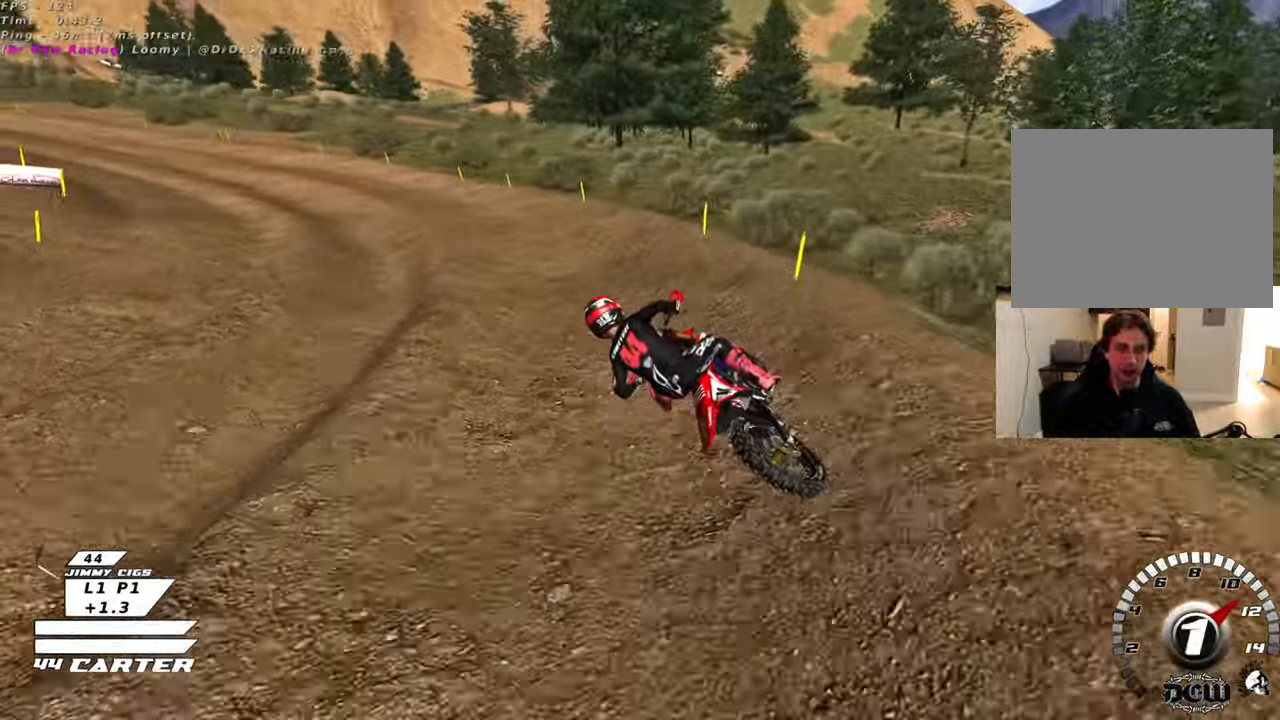
{"buttons": ["R2"], "left_stick": "center", "right_stick": "center", "events": [[100, "R2", "down"]]}
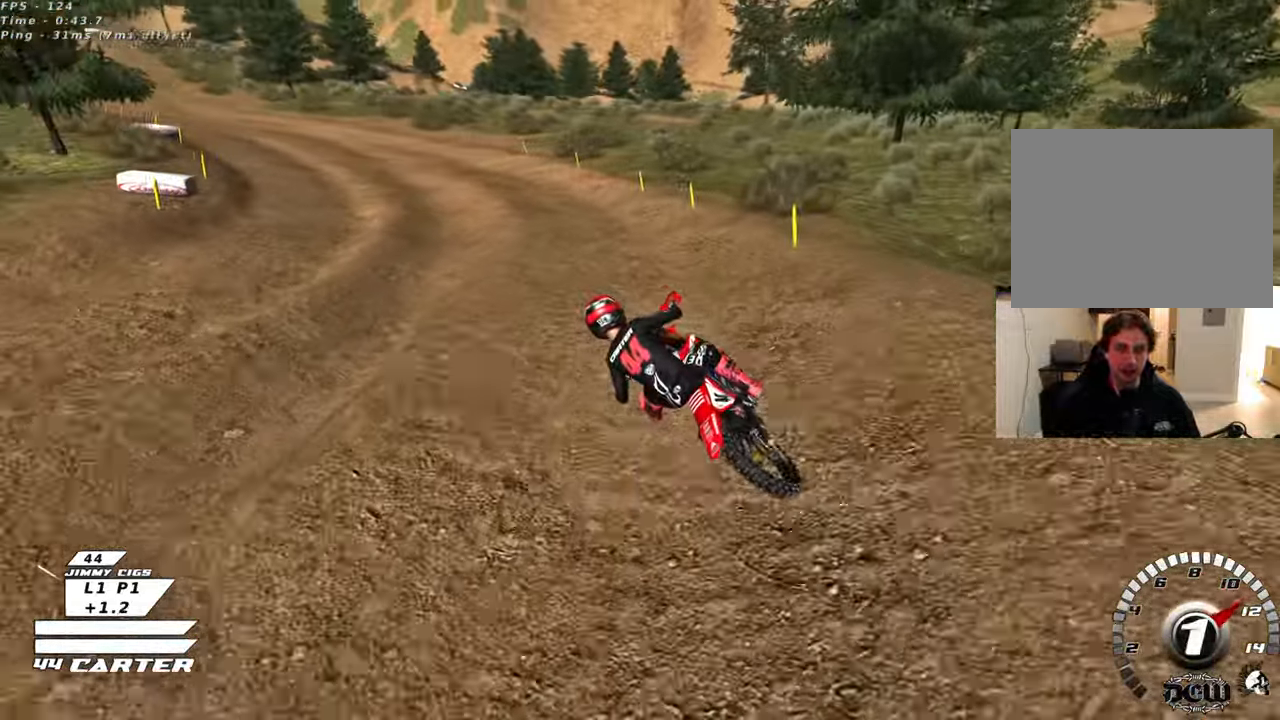
{"buttons": ["R2"], "left_stick": "center", "right_stick": "center", "events": [[117, "A", "down"], [250, "A", "up"], [333, "A", "down"], [433, "A", "up"]]}
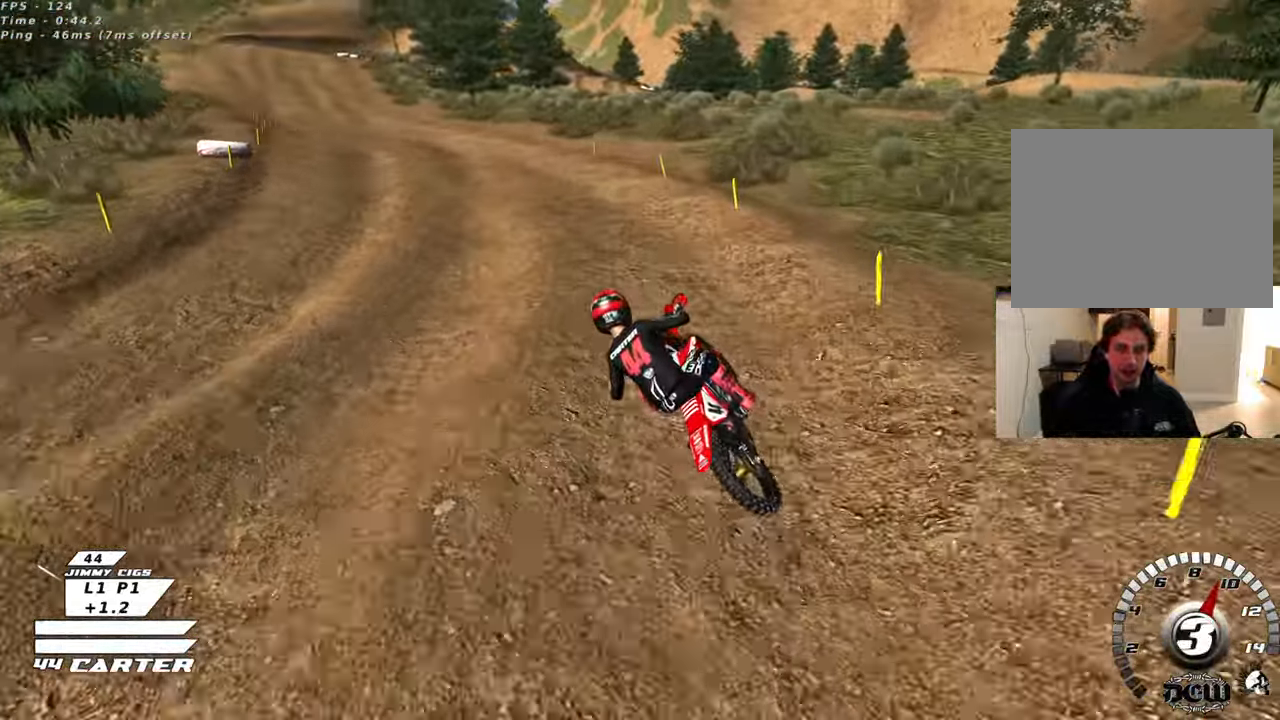
{"buttons": ["R2", "R3"], "left_stick": "center", "right_stick": "left", "events": [[150, "R3", "down"], [150, "left_stick", "left"], [200, "right_stick", "left"], [383, "left_stick", "center"]]}
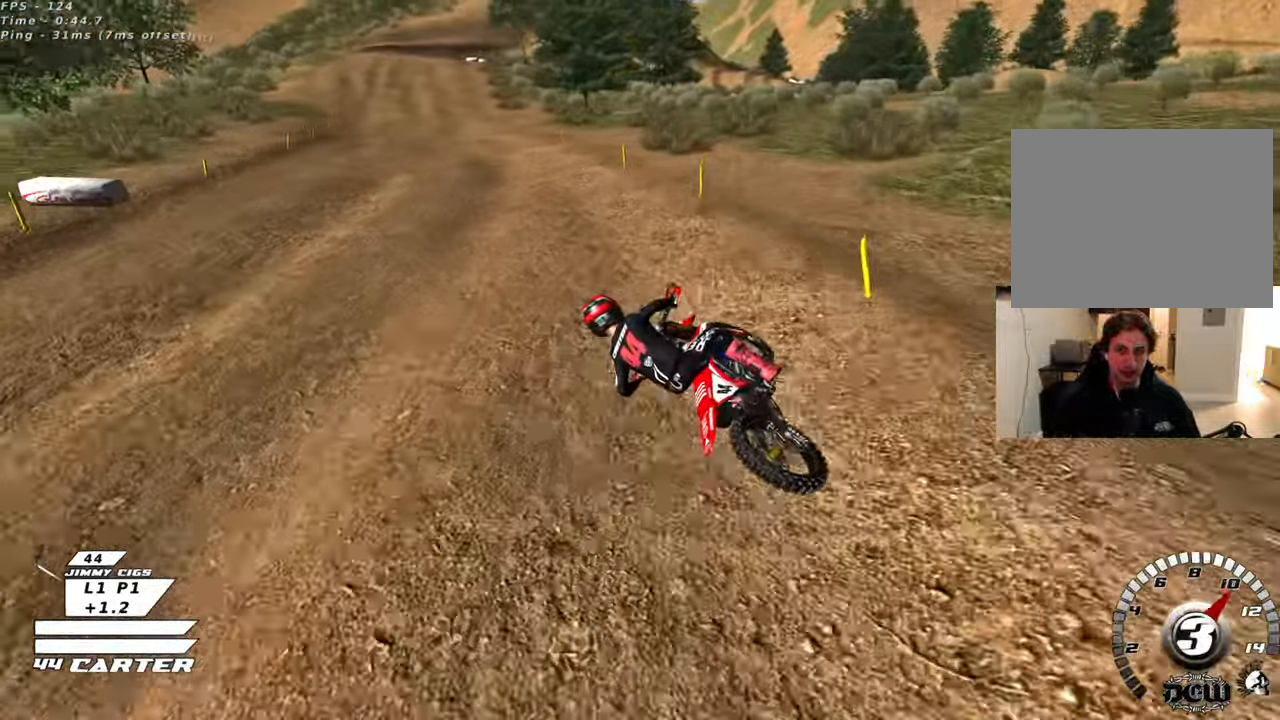
{"buttons": ["R2"], "left_stick": "right", "right_stick": "center", "events": [[33, "left_stick", "right"], [167, "right_stick", "down-left"], [300, "R3", "up"], [300, "left_stick", "center"], [367, "right_stick", "center"], [433, "left_stick", "right"]]}
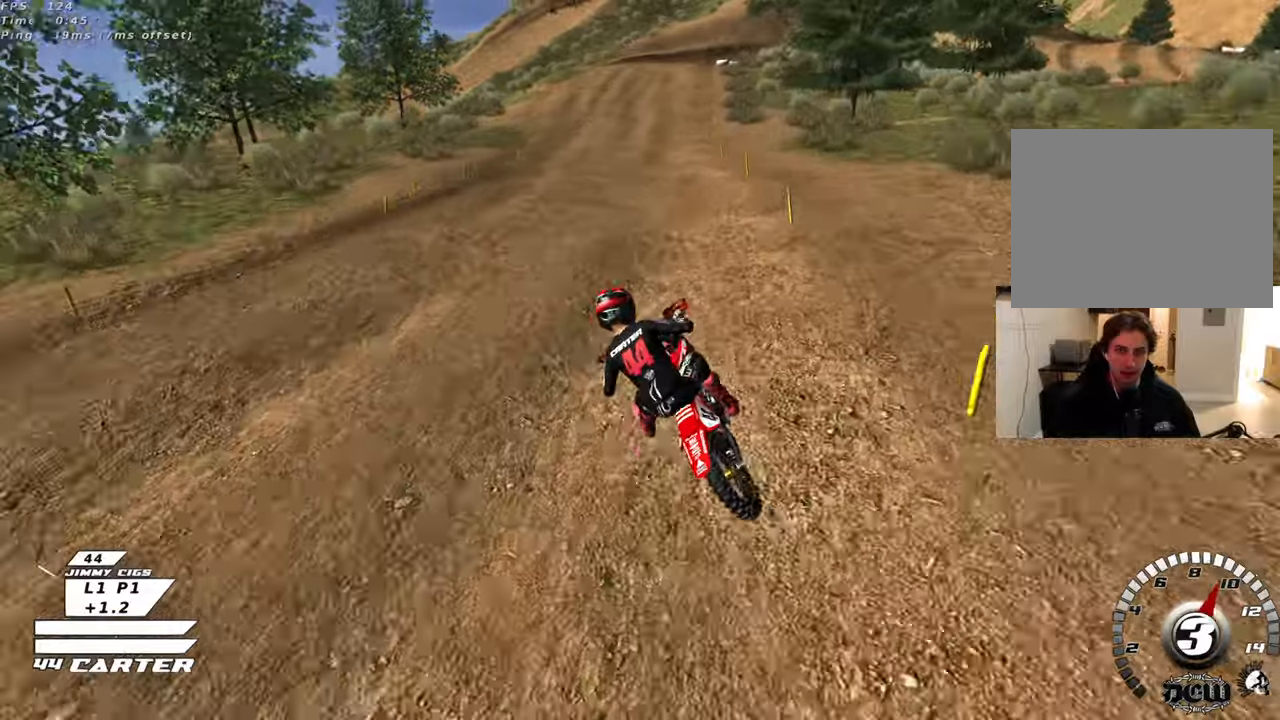
{"buttons": ["R2"], "left_stick": "up", "right_stick": "center", "events": [[17, "left_stick", "down-right"], [83, "A", "down"], [200, "left_stick", "up"], [217, "A", "up"]]}
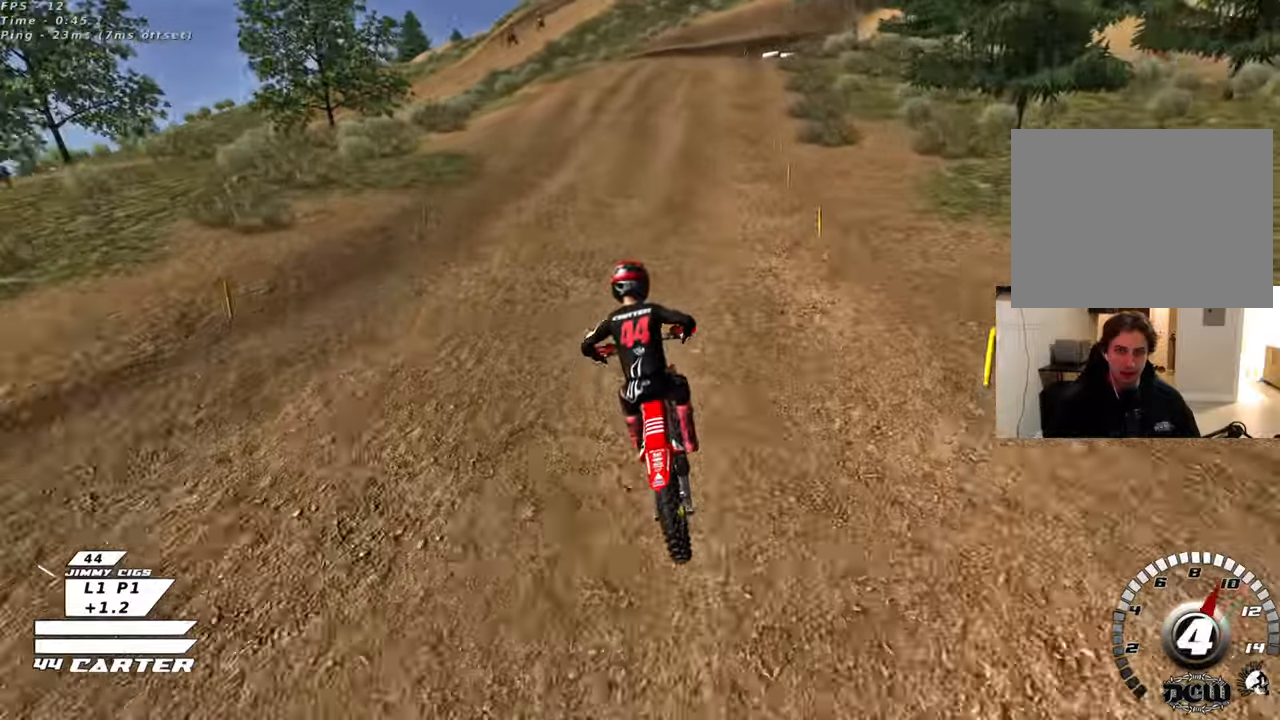
{"buttons": ["R2"], "left_stick": "up", "right_stick": "center", "events": []}
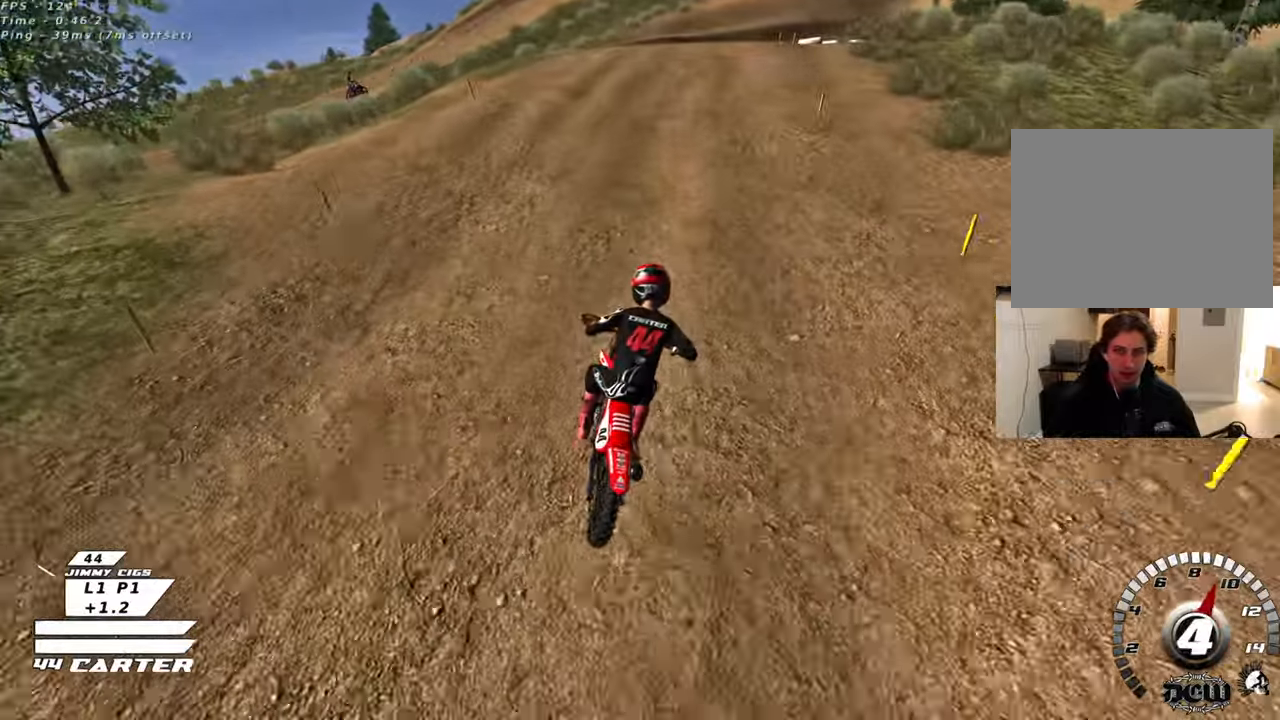
{"buttons": [], "left_stick": "center", "right_stick": "center", "events": [[33, "X", "down"], [100, "left_stick", "center"], [167, "R2", "up"], [167, "X", "up"], [250, "L2", "down"], [300, "L2", "up"], [333, "R2", "down"], [417, "R2", "up"]]}
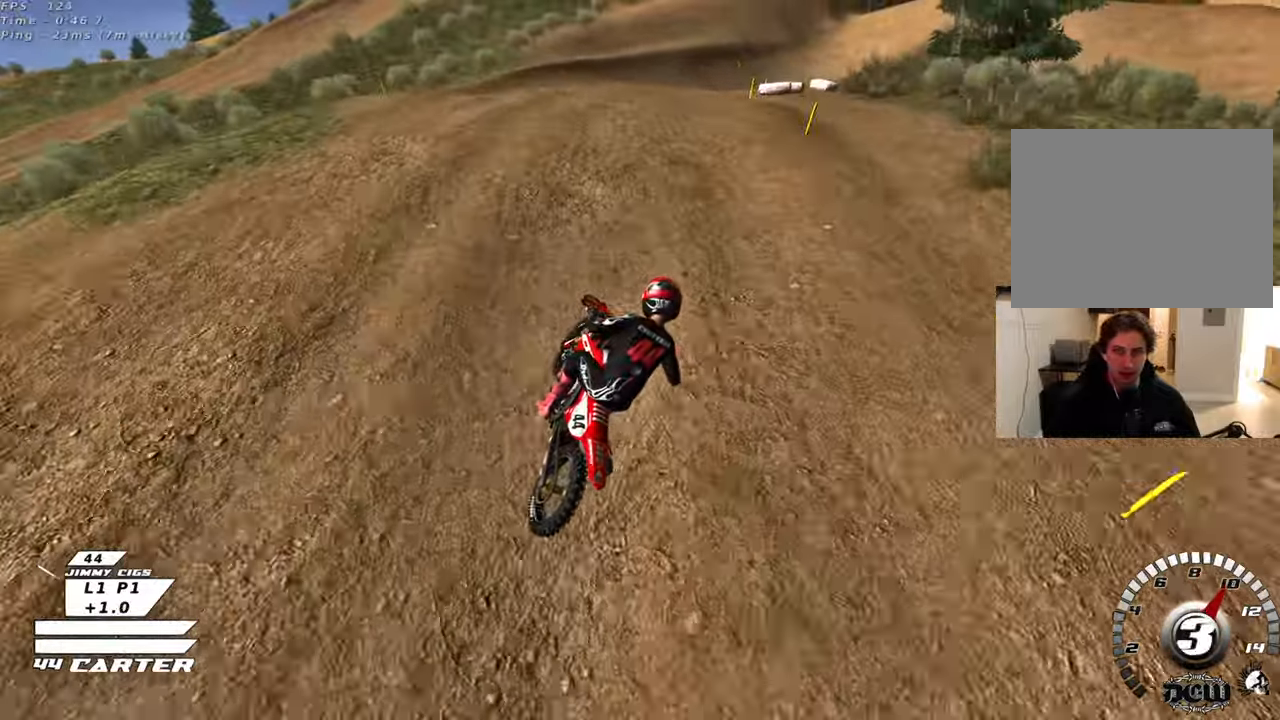
{"buttons": ["R2"], "left_stick": "up-right", "right_stick": "center", "events": [[183, "left_stick", "down"], [367, "left_stick", "down-right"], [400, "R2", "down"], [500, "left_stick", "up-right"]]}
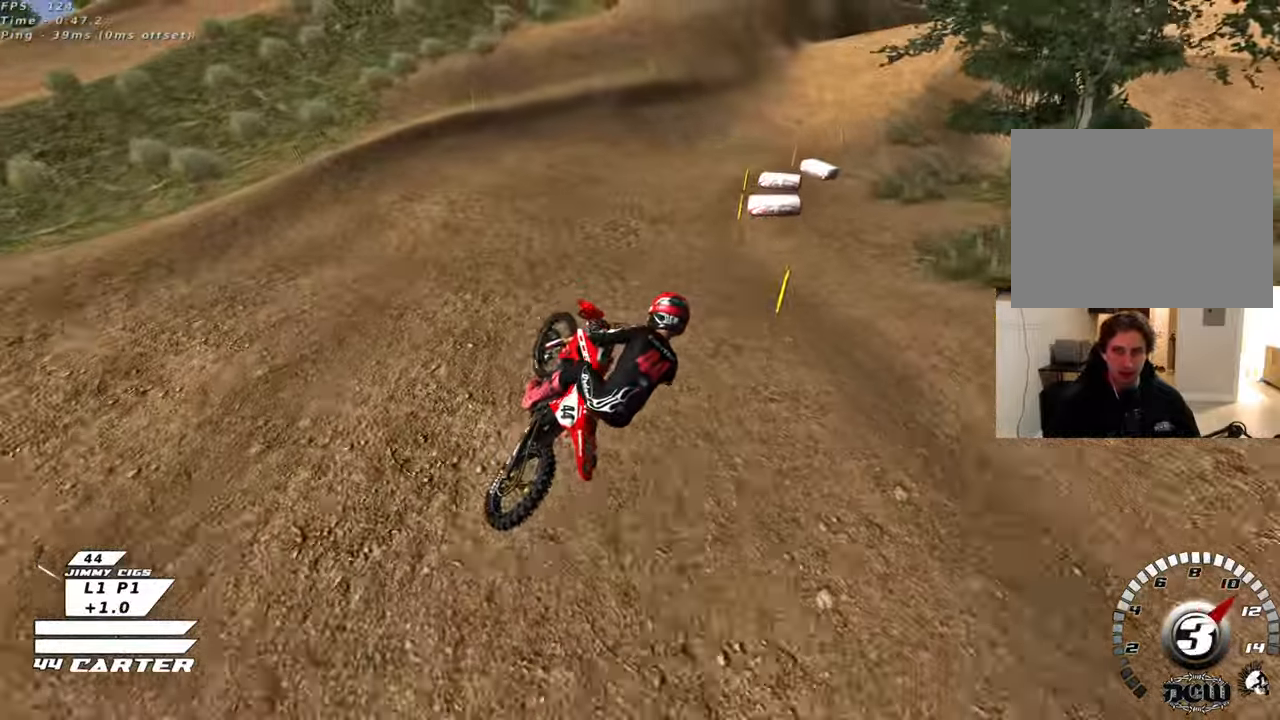
{"buttons": ["R2"], "left_stick": "down-left", "right_stick": "center", "events": [[200, "left_stick", "up-left"], [400, "left_stick", "down-left"]]}
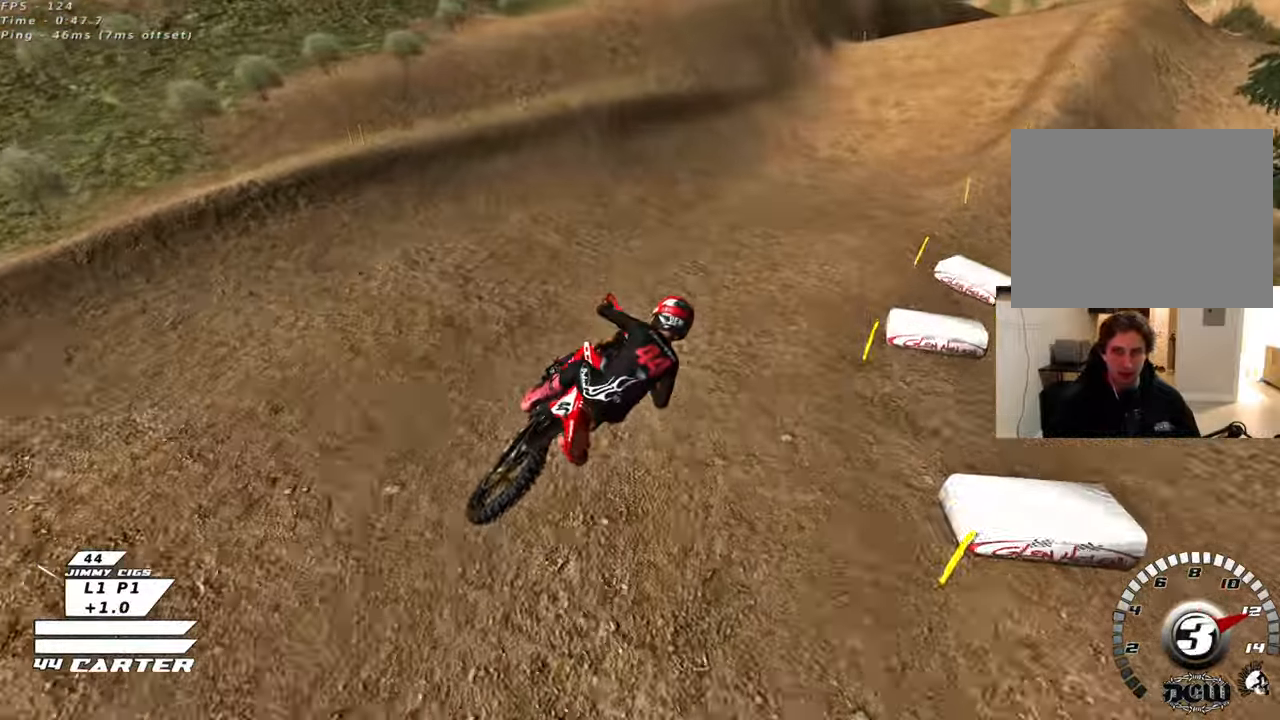
{"buttons": ["R2", "L3"], "left_stick": "down", "right_stick": "center", "events": [[50, "left_stick", "up"], [117, "right_stick", "down"], [167, "right_stick", "center"], [267, "left_stick", "down"], [417, "L3", "down"]]}
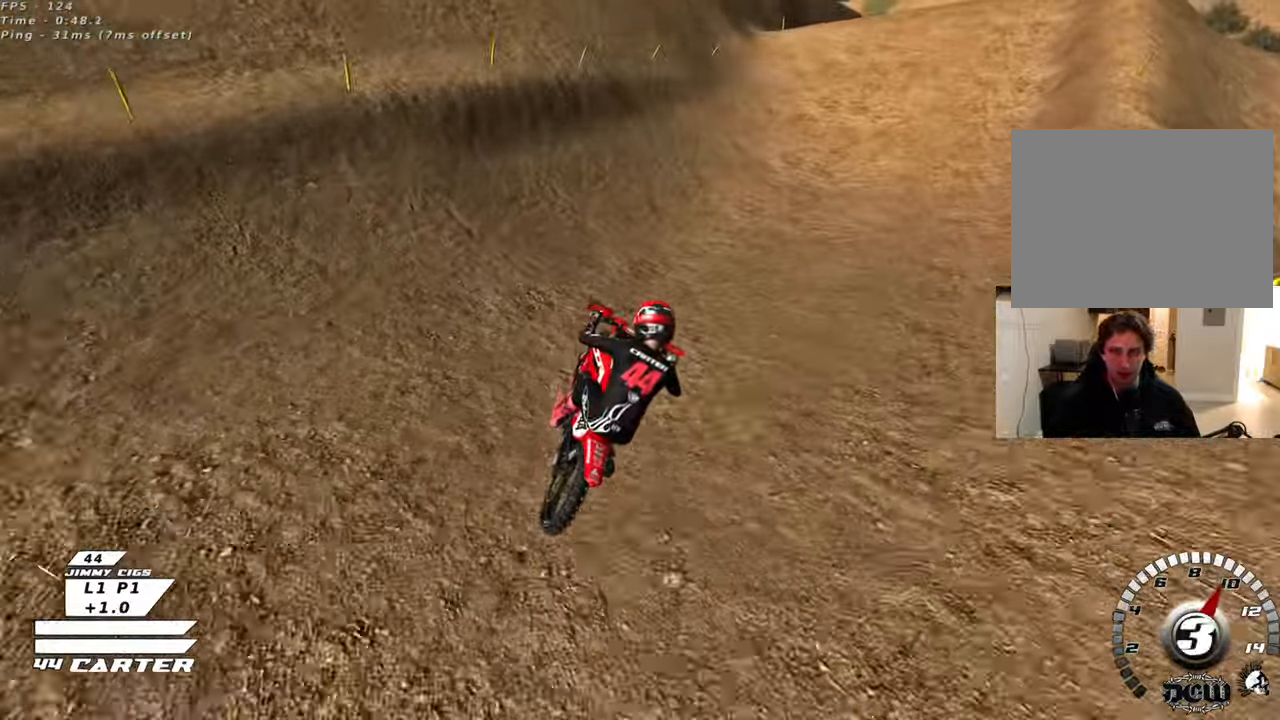
{"buttons": ["R2"], "left_stick": "up-left", "right_stick": "center", "events": [[17, "L3", "up"], [100, "left_stick", "up"], [333, "left_stick", "center"], [483, "left_stick", "up-left"]]}
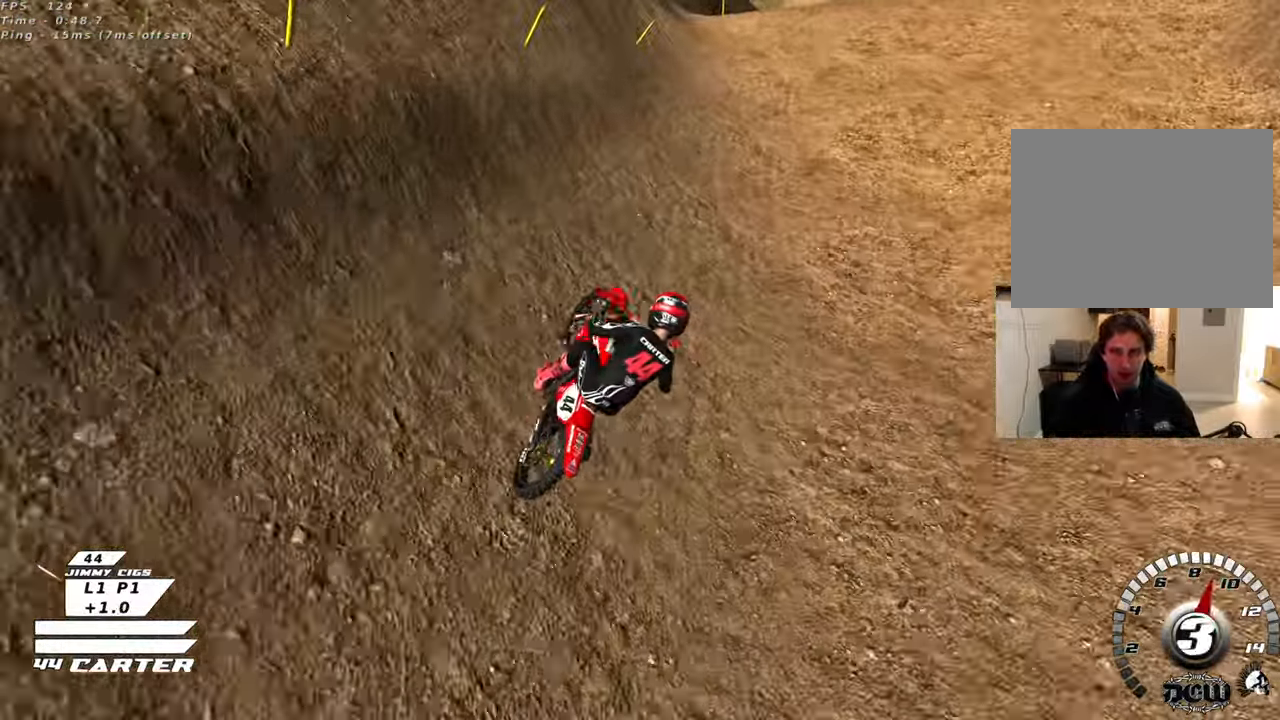
{"buttons": ["R2"], "left_stick": "up", "right_stick": "center", "events": [[167, "left_stick", "center"], [233, "A", "down"], [233, "left_stick", "up"], [267, "R2", "up"], [317, "A", "up"], [467, "R2", "down"]]}
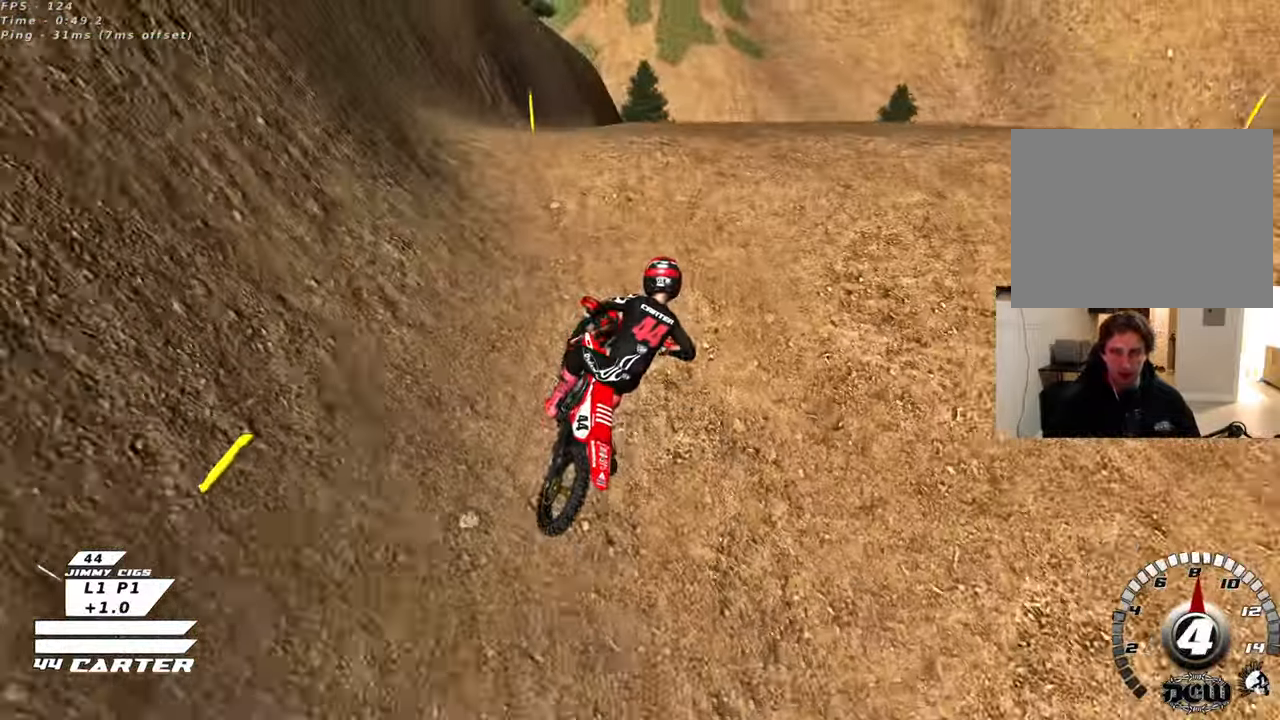
{"buttons": ["R2"], "left_stick": "down-right", "right_stick": "center", "events": [[33, "left_stick", "right"], [83, "R2", "up"], [183, "left_stick", "down"], [233, "left_stick", "down-left"], [300, "R2", "down"], [400, "A", "down"], [400, "left_stick", "down-right"], [500, "A", "up"]]}
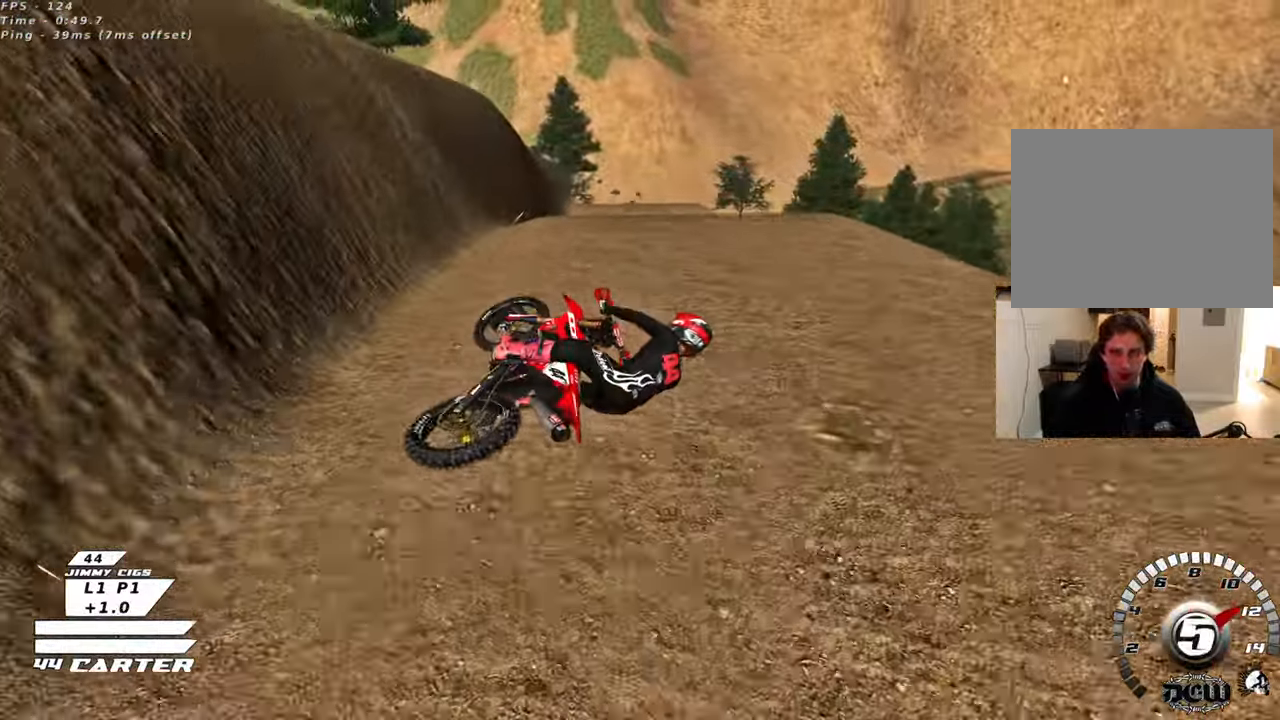
{"buttons": ["A", "R2"], "left_stick": "down-right", "right_stick": "center", "events": [[100, "A", "down"], [167, "left_stick", "down"], [200, "A", "up"], [283, "A", "down"], [383, "left_stick", "down-right"], [400, "A", "up"], [500, "A", "down"]]}
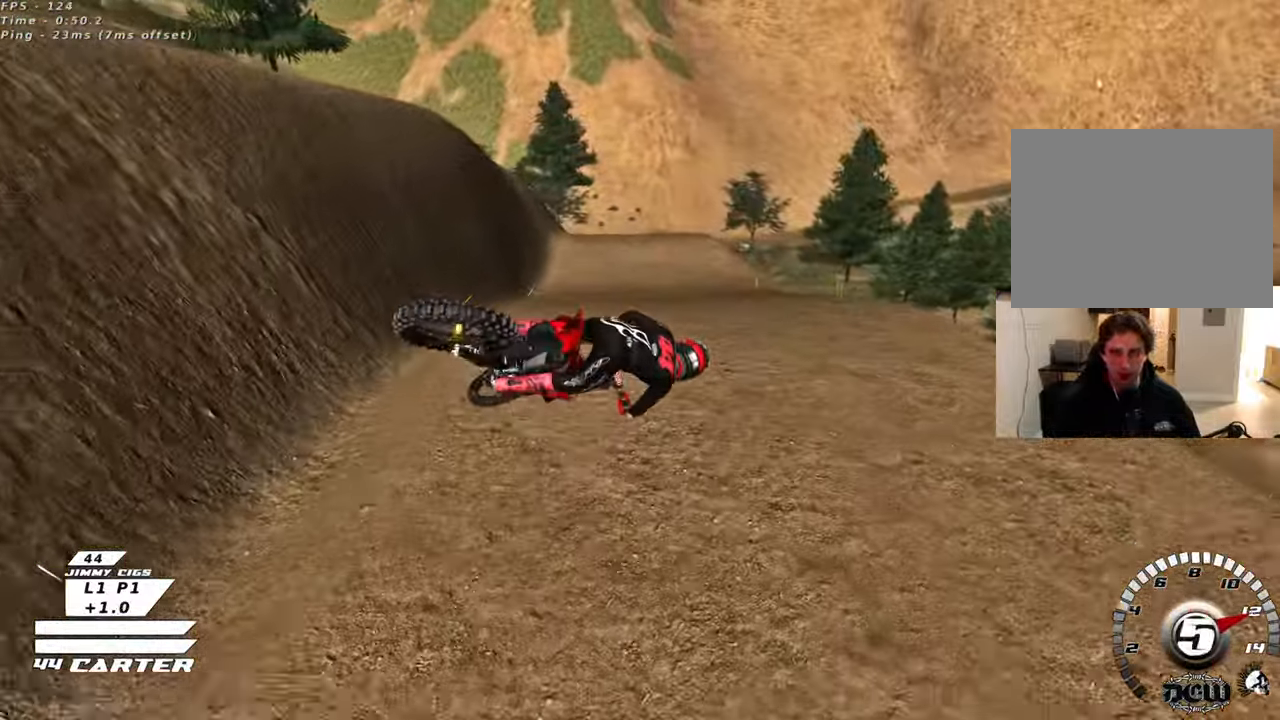
{"buttons": ["R2", "R3"], "left_stick": "up-left", "right_stick": "center", "events": [[117, "A", "up"], [150, "left_stick", "up-right"], [183, "A", "down"], [300, "A", "up"], [300, "left_stick", "up"], [450, "left_stick", "up-left"], [500, "R3", "down"]]}
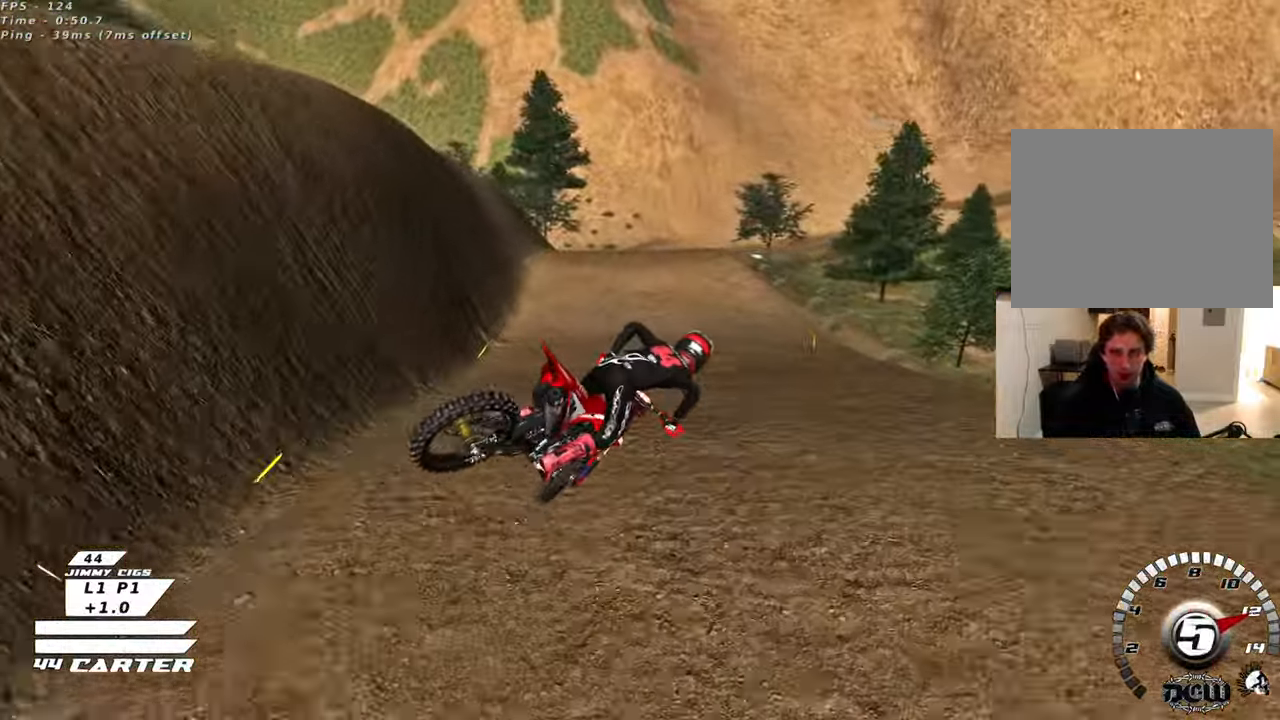
{"buttons": ["X", "R2"], "left_stick": "up-left", "right_stick": "center", "events": [[33, "right_stick", "down-left"], [300, "R3", "up"], [300, "left_stick", "up"], [350, "right_stick", "center"], [467, "left_stick", "up-left"], [483, "X", "down"]]}
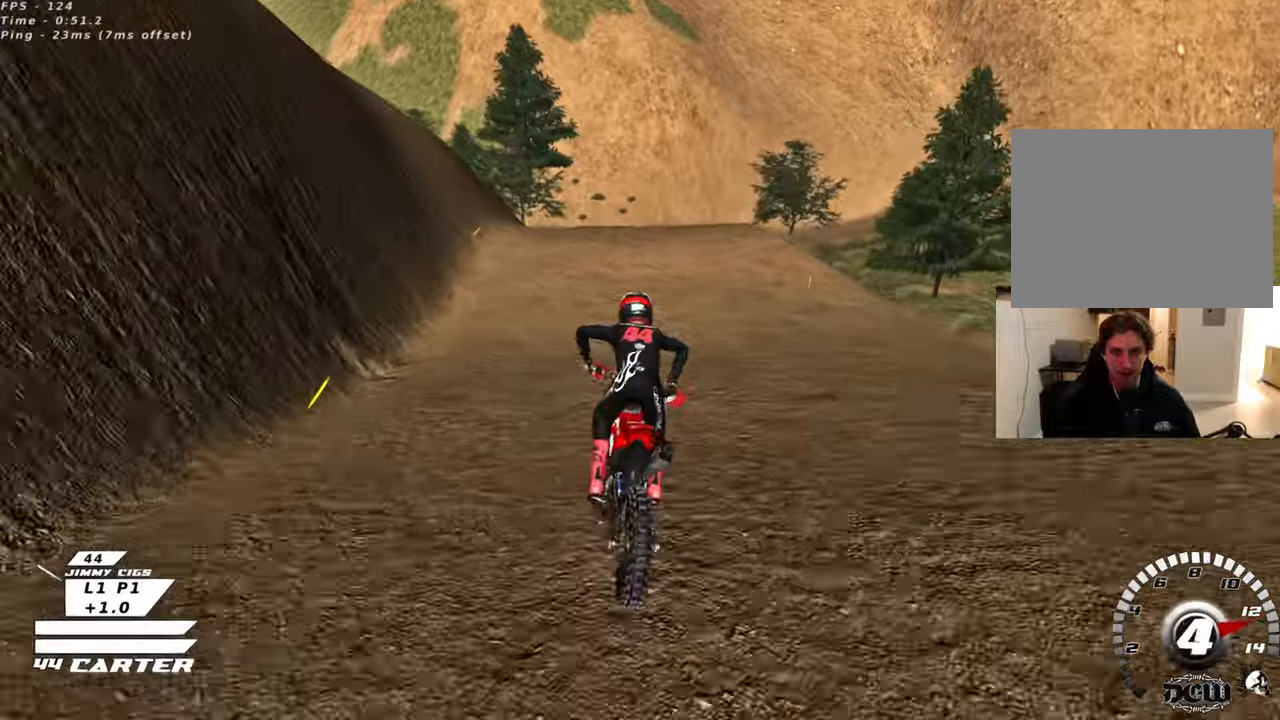
{"buttons": ["L2"], "left_stick": "right", "right_stick": "center", "events": [[100, "X", "up"], [133, "left_stick", "center"], [200, "left_stick", "right"], [350, "X", "down"], [383, "L2", "down"], [450, "X", "up"], [483, "R2", "up"]]}
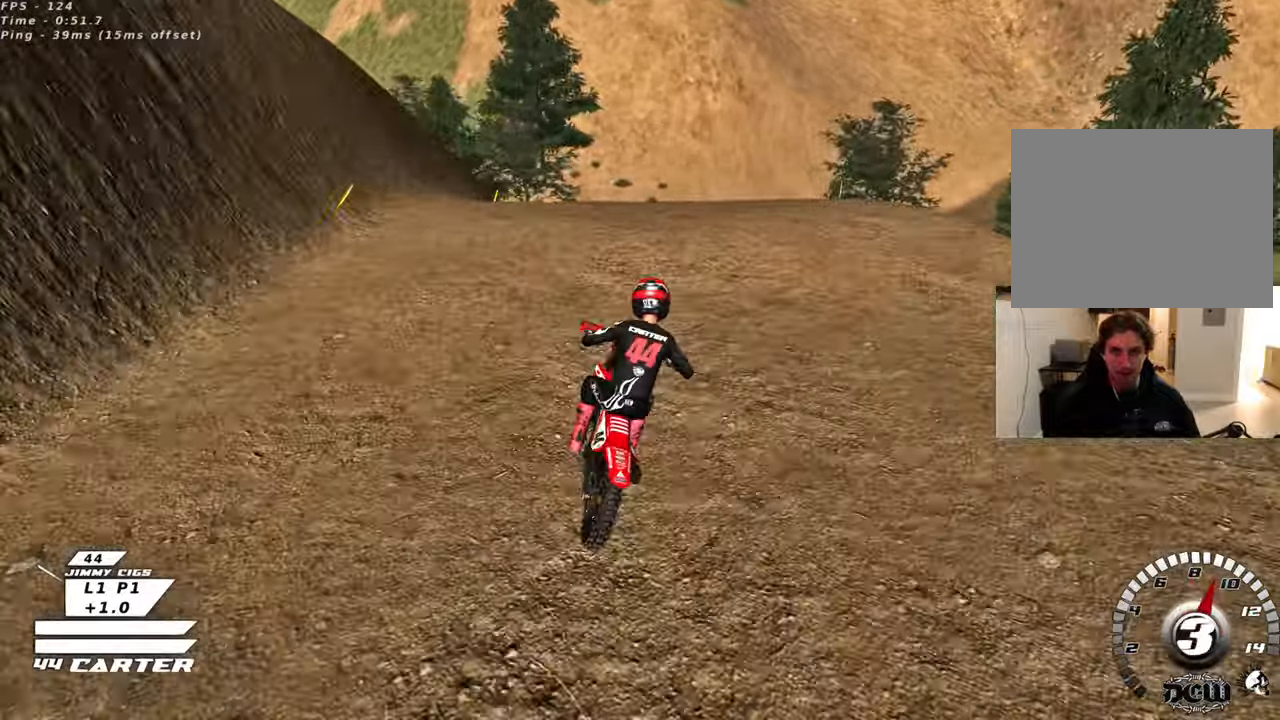
{"buttons": ["R2"], "left_stick": "down-left", "right_stick": "center", "events": [[183, "L2", "up"], [283, "left_stick", "down"], [350, "left_stick", "down-left"], [467, "R2", "down"]]}
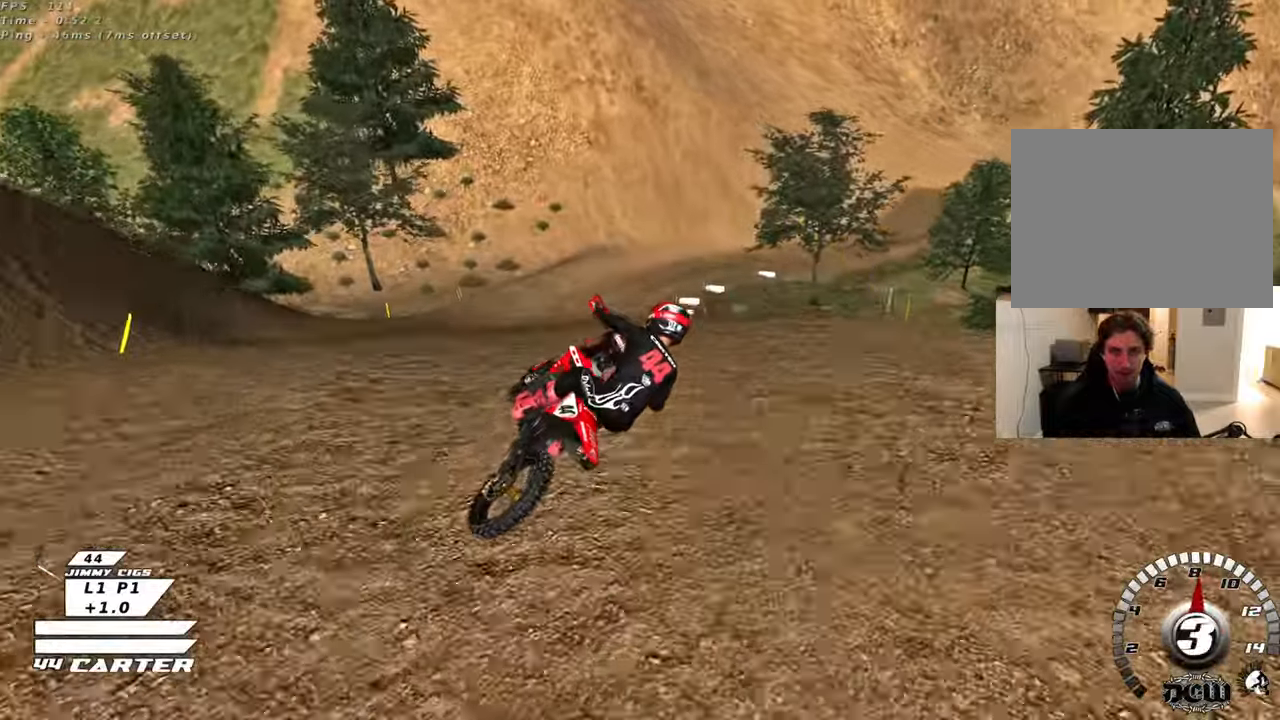
{"buttons": ["A", "R2"], "left_stick": "up-left", "right_stick": "center", "events": [[83, "A", "down"], [133, "left_stick", "down"], [200, "A", "up"], [250, "left_stick", "down-left"], [267, "A", "down"], [367, "left_stick", "up-left"], [383, "A", "up"], [467, "A", "down"]]}
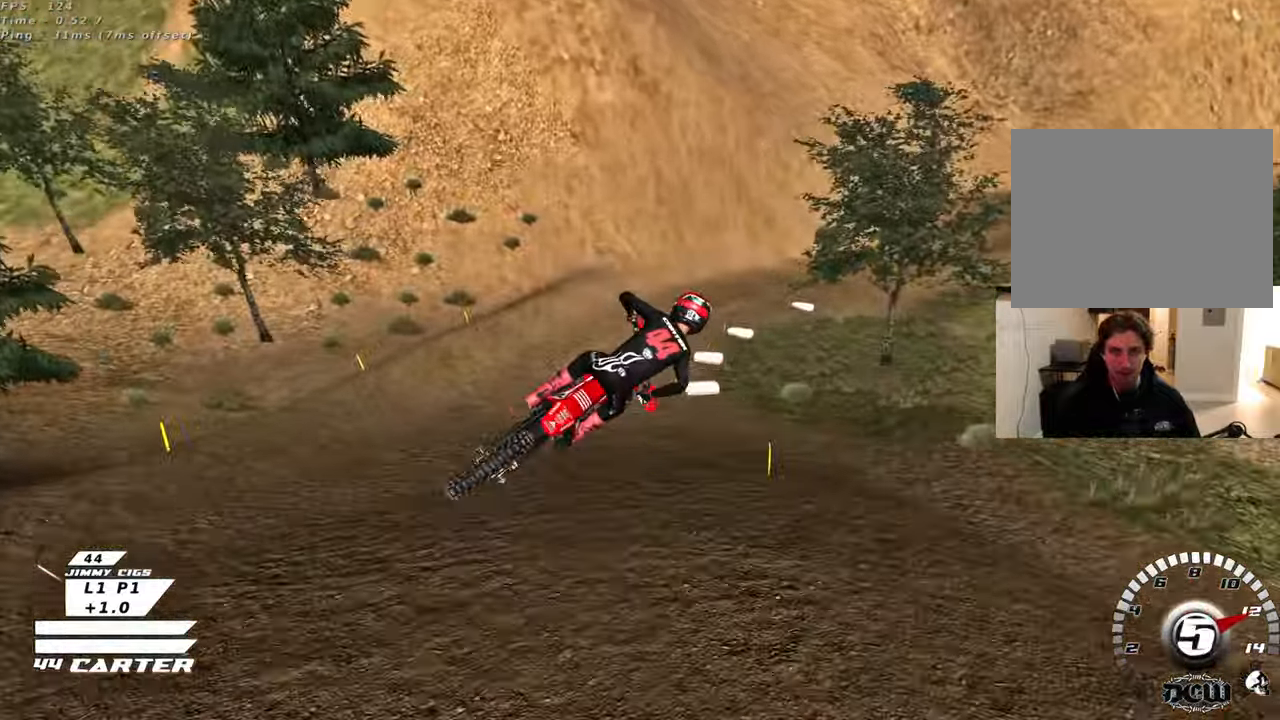
{"buttons": ["R2", "R3"], "left_stick": "up", "right_stick": "center", "events": [[33, "left_stick", "up"], [83, "A", "up"], [267, "R3", "down"]]}
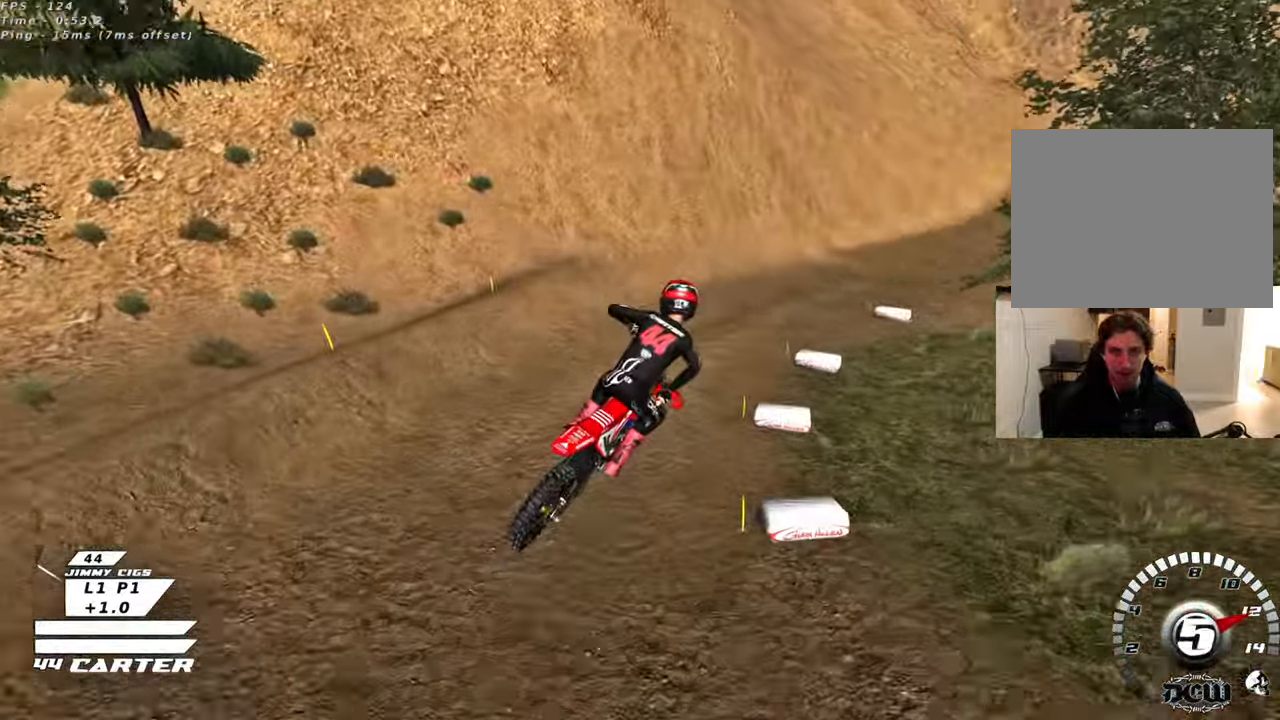
{"buttons": ["R2"], "left_stick": "up-right", "right_stick": "center", "events": [[17, "left_stick", "center"], [100, "left_stick", "right"], [150, "left_stick", "up-right"], [300, "left_stick", "up"], [350, "R3", "up"], [400, "left_stick", "up-right"]]}
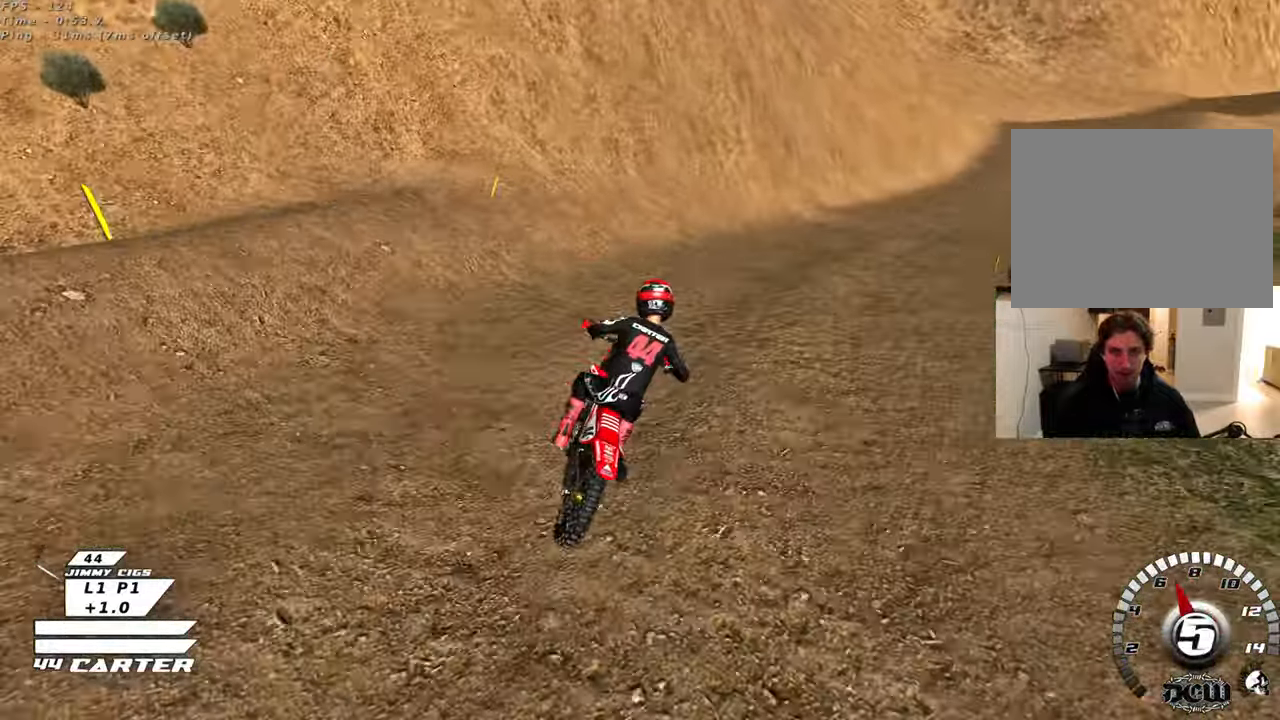
{"buttons": ["R2", "R3"], "left_stick": "up-right", "right_stick": "center", "events": [[17, "X", "down"], [133, "X", "up"], [183, "X", "down"], [250, "X", "up"], [467, "R3", "down"]]}